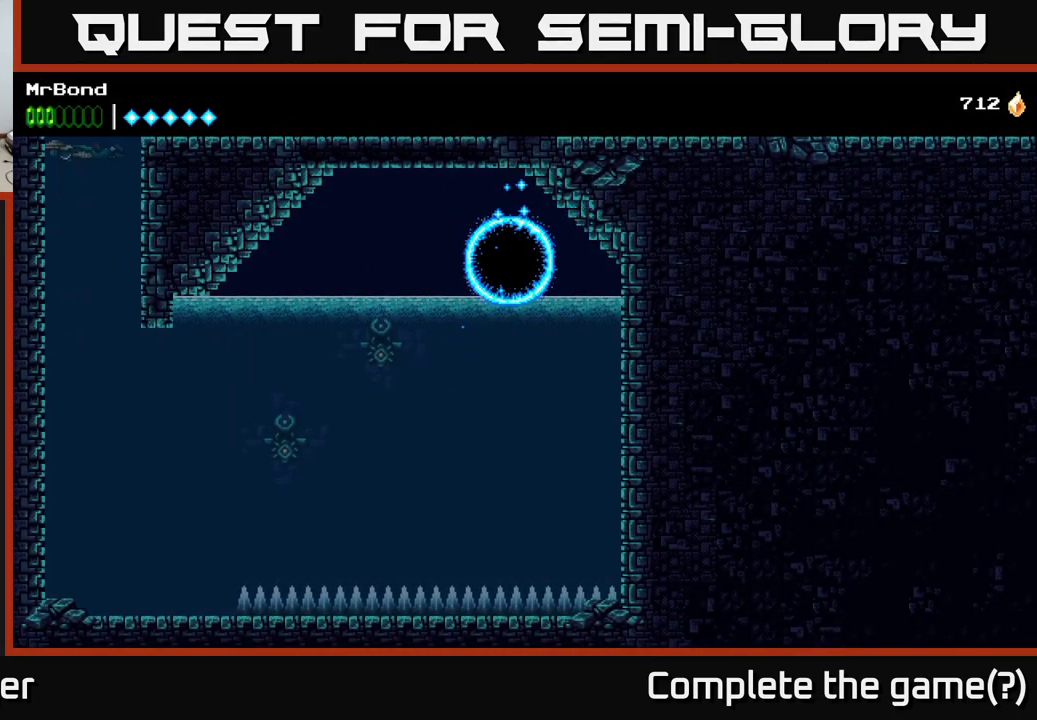
Gameplay with a controller (Xbox layout); each line is a JSON object with the inputs held at the frame after it. "events" lists button and stick changes between this image and that frame as [ms after this image, input, new state], when the widget could be followed in between. Not read: left_stick.
{"buttons": ["A"], "right_stick": "center", "events": [[50, "A", "down"], [117, "DPAD_RIGHT", "down"], [200, "A", "up"], [234, "DPAD_RIGHT", "up"], [250, "A", "down"], [367, "A", "up"], [434, "A", "down"]]}
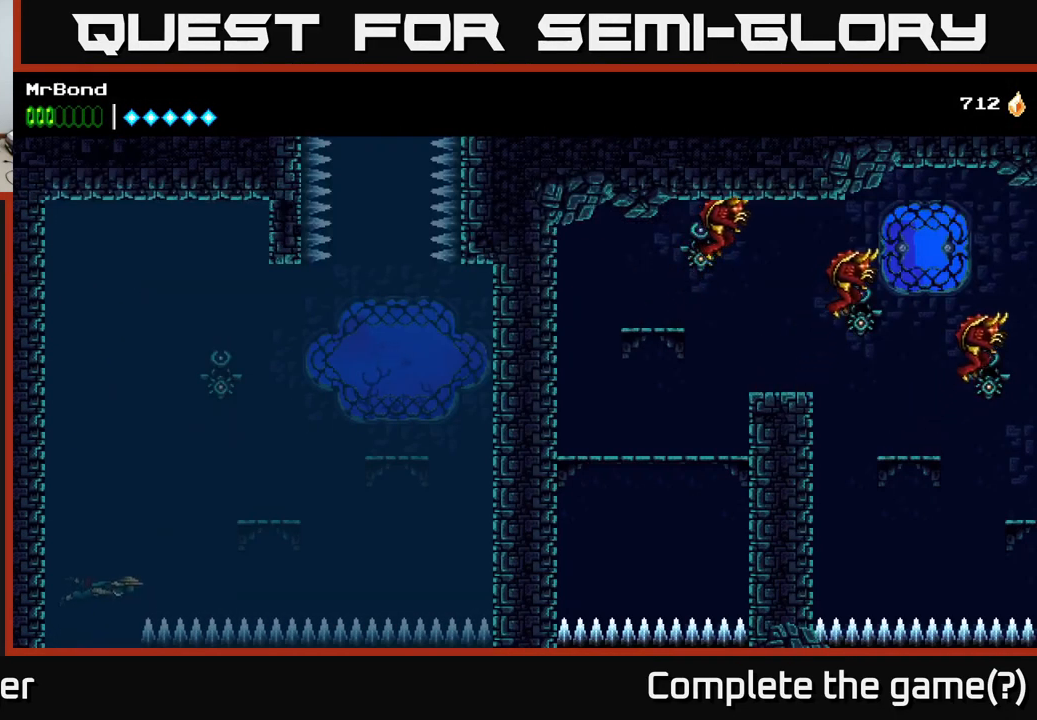
{"buttons": ["A", "DPAD_RIGHT"], "right_stick": "center", "events": [[67, "DPAD_RIGHT", "down"], [84, "A", "up"], [134, "A", "down"], [234, "A", "up"], [317, "A", "down"], [434, "A", "up"], [500, "A", "down"]]}
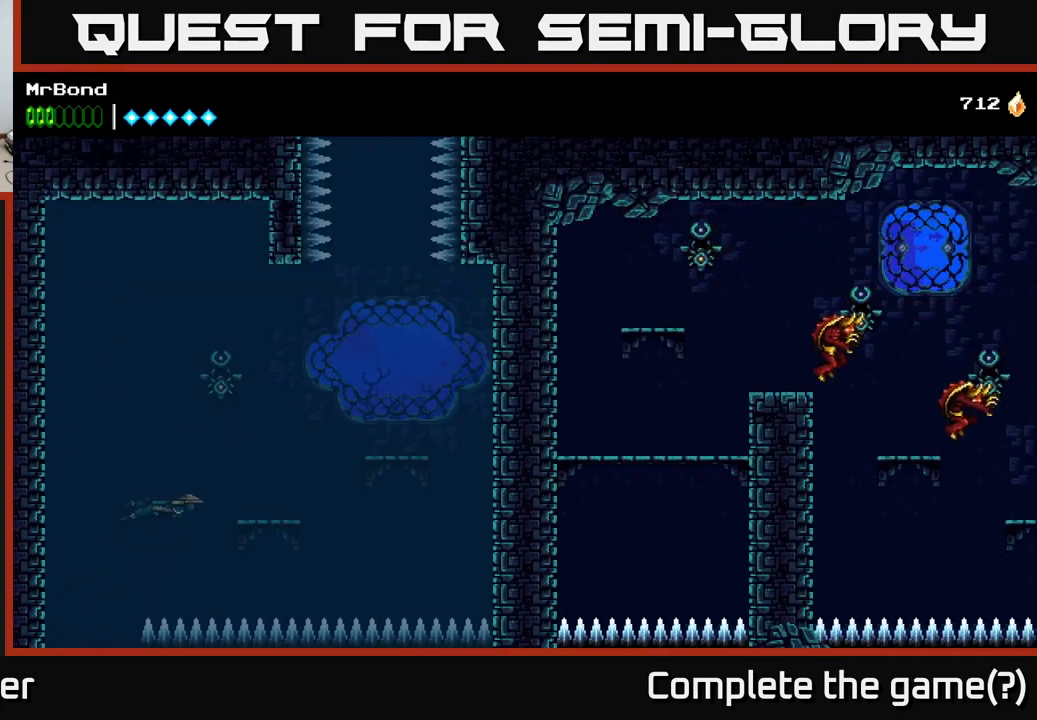
{"buttons": ["A", "DPAD_RIGHT"], "right_stick": "center", "events": [[117, "A", "up"], [167, "A", "down"], [301, "A", "up"], [367, "A", "down"]]}
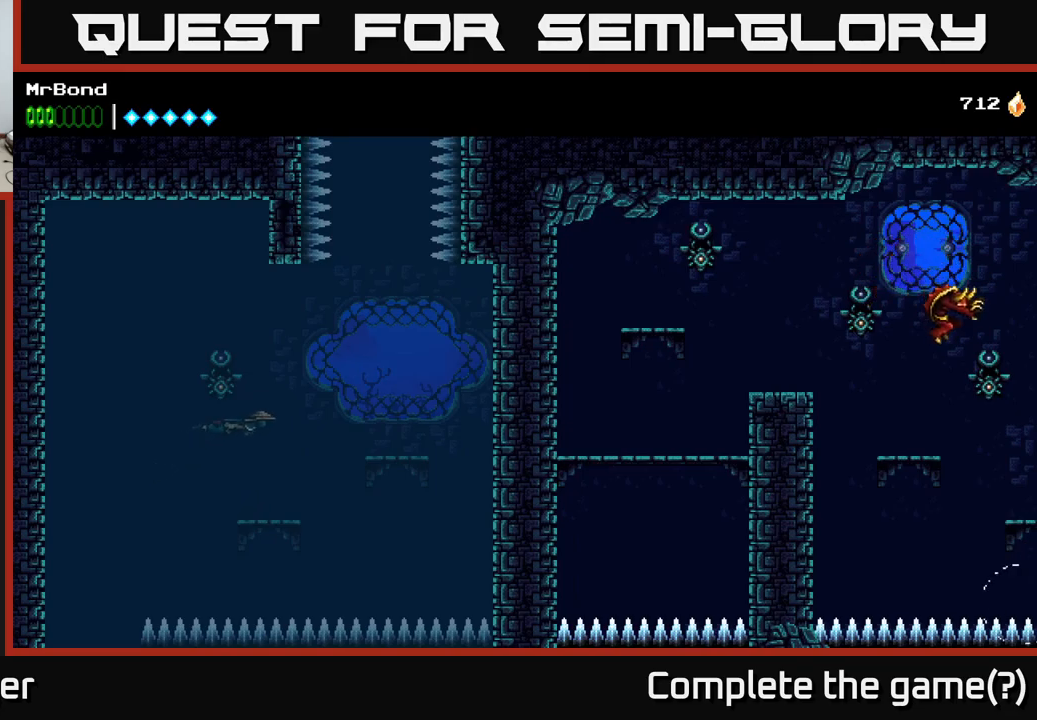
{"buttons": ["DPAD_RIGHT"], "right_stick": "center", "events": [[17, "A", "up"], [350, "A", "down"], [467, "A", "up"]]}
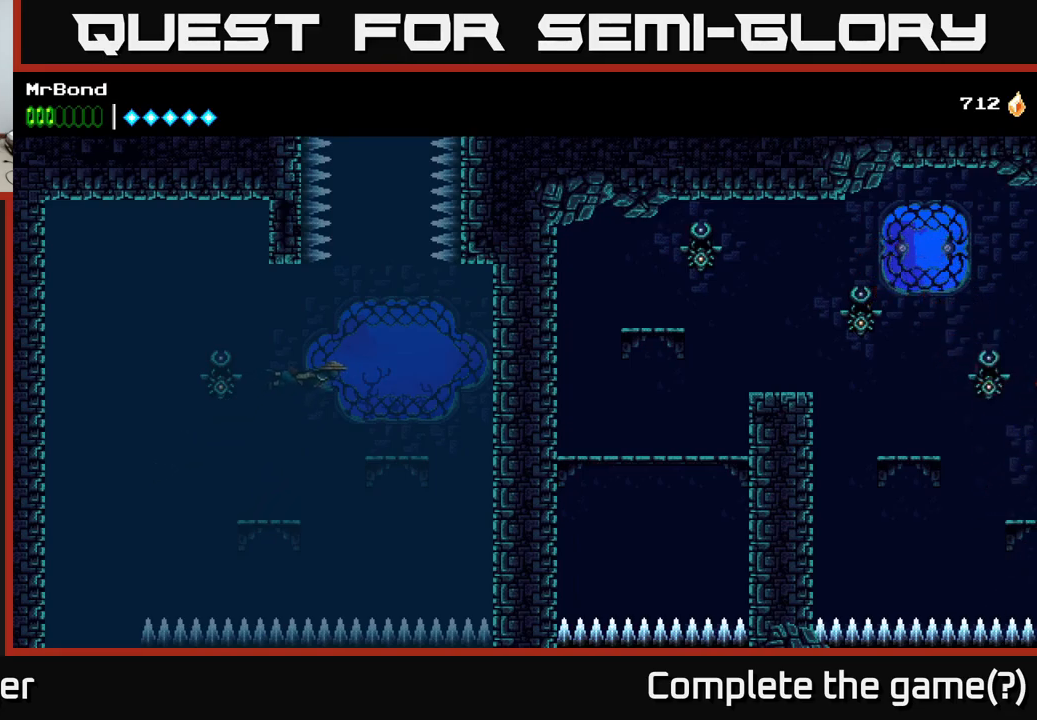
{"buttons": ["A"], "right_stick": "center", "events": [[33, "A", "down"], [167, "A", "up"], [250, "A", "down"], [367, "A", "up"], [450, "A", "down"], [483, "DPAD_RIGHT", "up"]]}
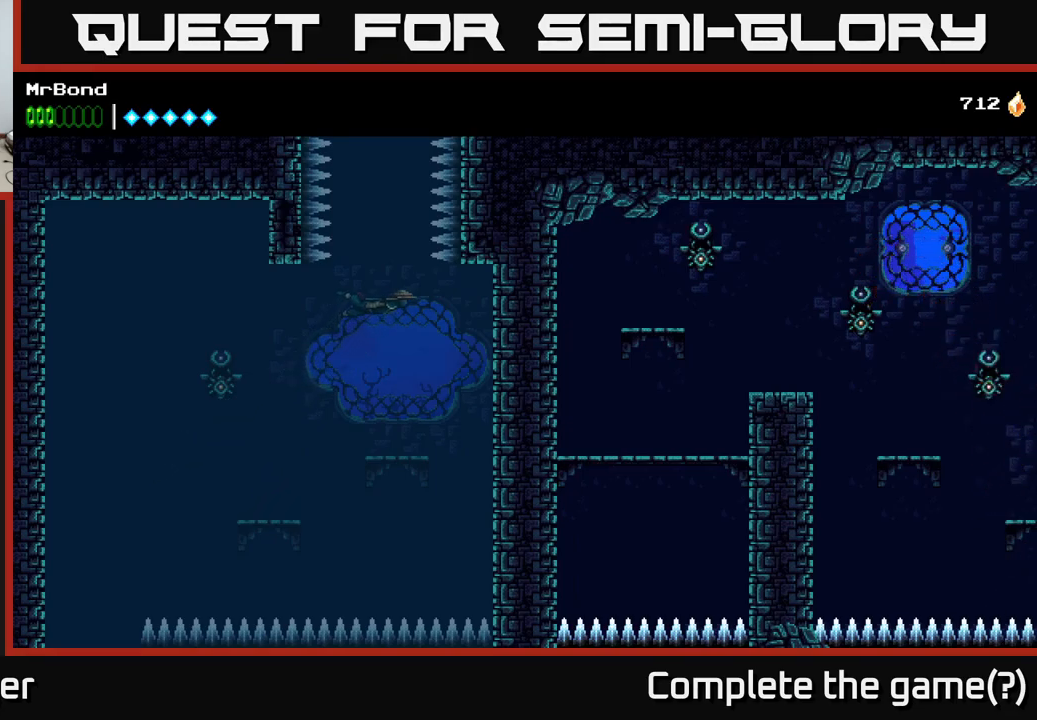
{"buttons": [], "right_stick": "center", "events": [[33, "DPAD_LEFT", "down"], [83, "A", "up"], [100, "DPAD_LEFT", "up"], [133, "A", "down"], [267, "A", "up"], [317, "A", "down"], [467, "A", "up"]]}
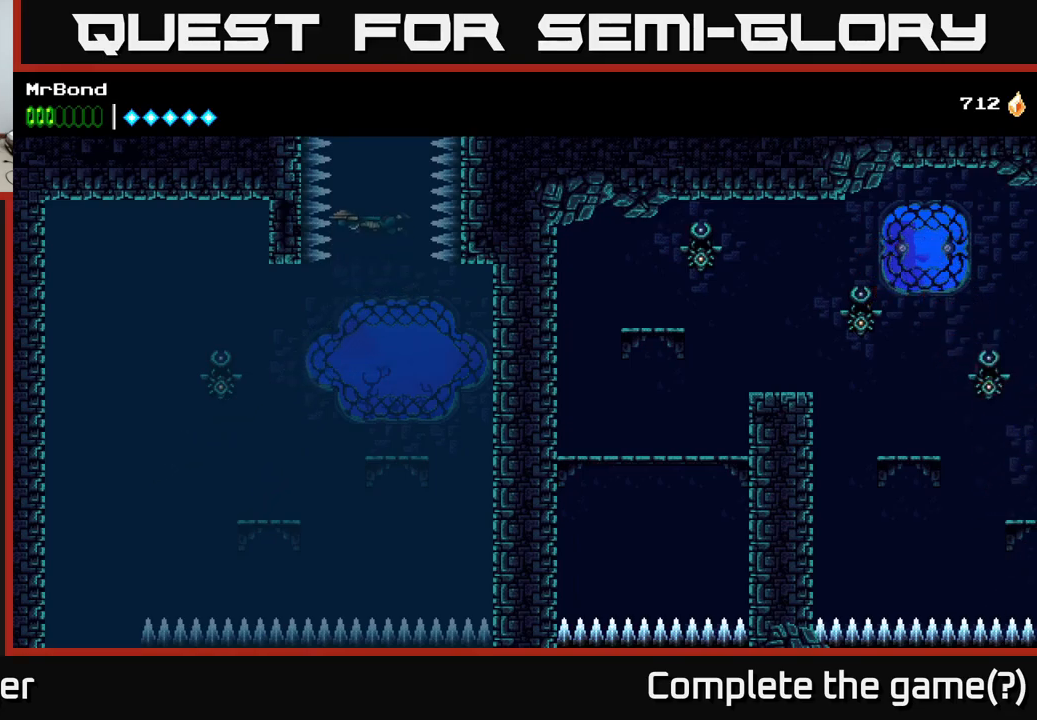
{"buttons": ["A"], "right_stick": "center", "events": [[33, "A", "down"], [150, "A", "up"], [217, "A", "down"], [367, "A", "up"], [433, "A", "down"]]}
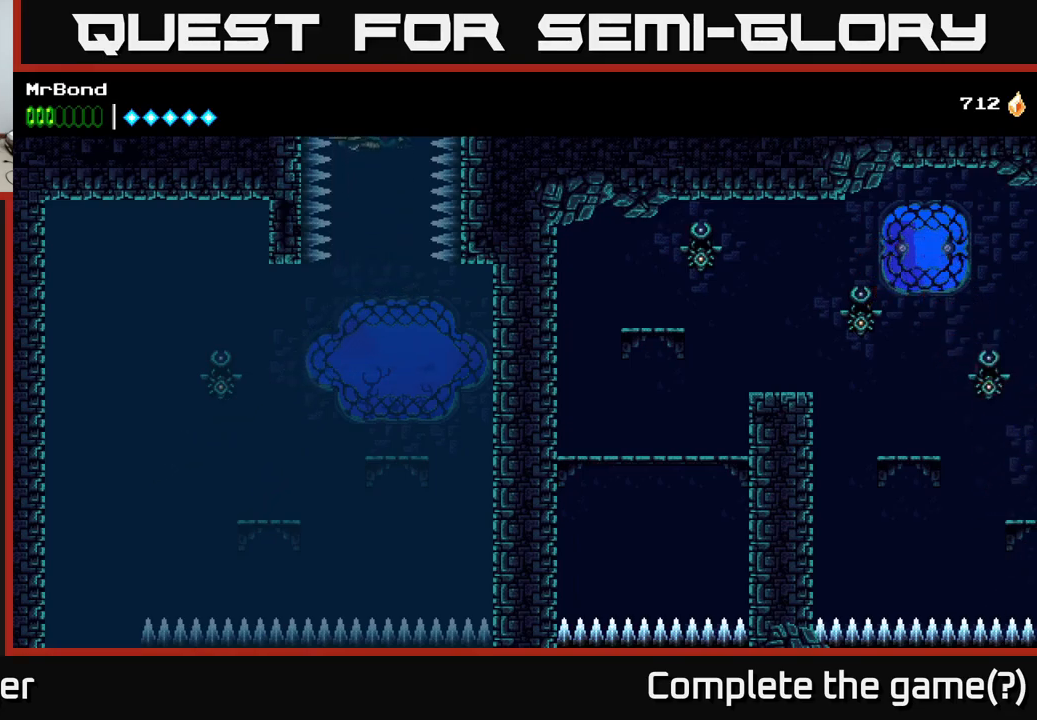
{"buttons": [], "right_stick": "center", "events": [[50, "A", "up"], [100, "A", "down"], [267, "A", "up"], [317, "A", "down"], [450, "A", "up"]]}
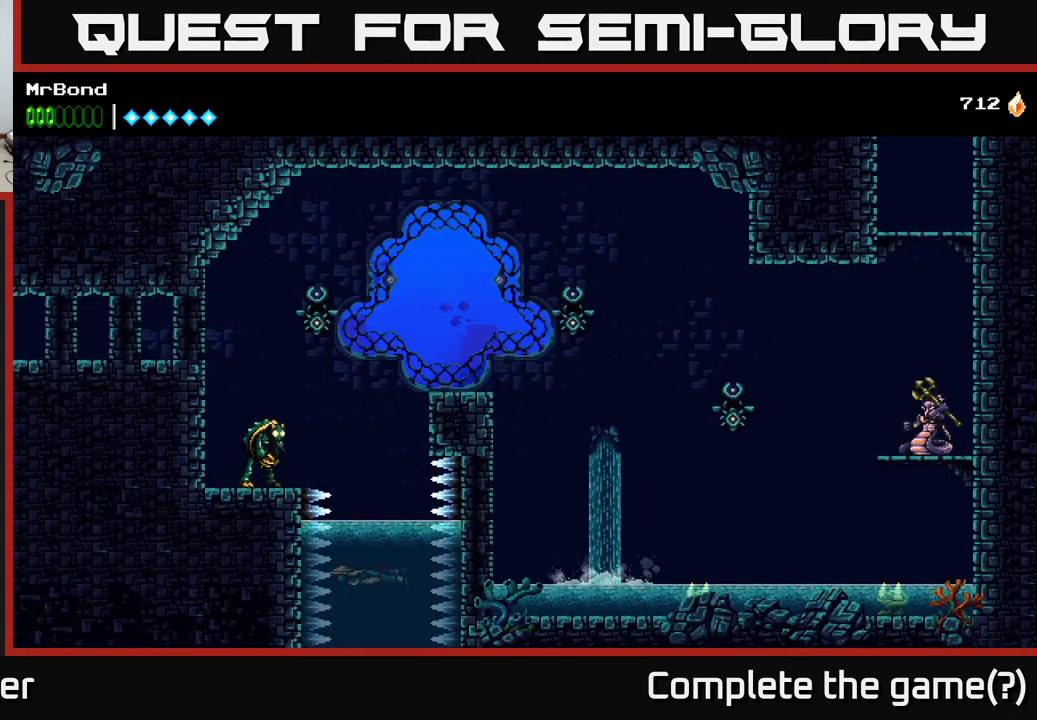
{"buttons": ["A"], "right_stick": "center", "events": [[33, "A", "down"], [167, "A", "up"], [233, "A", "down"], [333, "A", "up"], [400, "A", "down"]]}
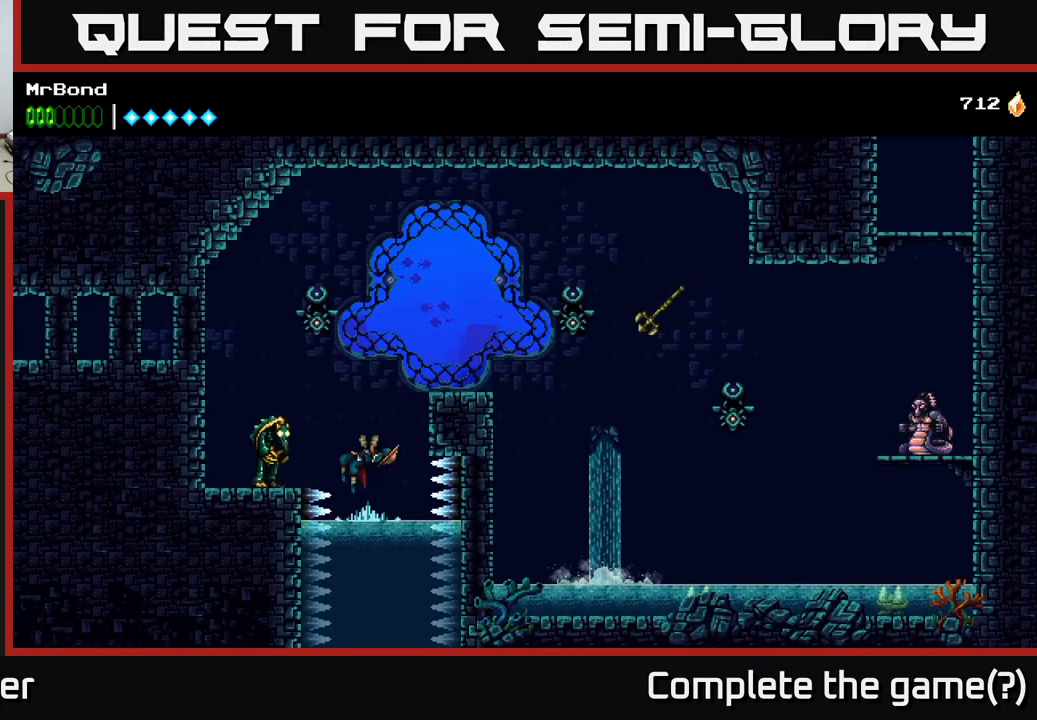
{"buttons": ["A", "DPAD_LEFT"], "right_stick": "center", "events": [[100, "DPAD_LEFT", "down"], [200, "X", "down"], [367, "X", "up"]]}
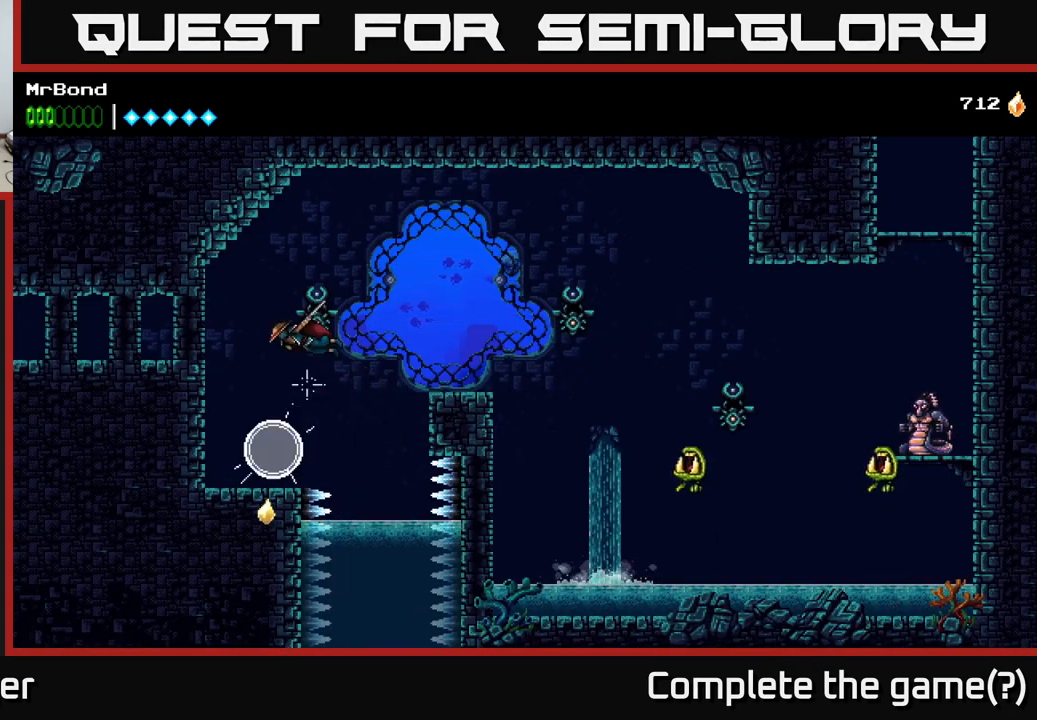
{"buttons": ["DPAD_RIGHT"], "right_stick": "center", "events": [[17, "X", "down"], [100, "X", "up"], [167, "A", "up"], [250, "DPAD_LEFT", "up"], [483, "DPAD_RIGHT", "down"]]}
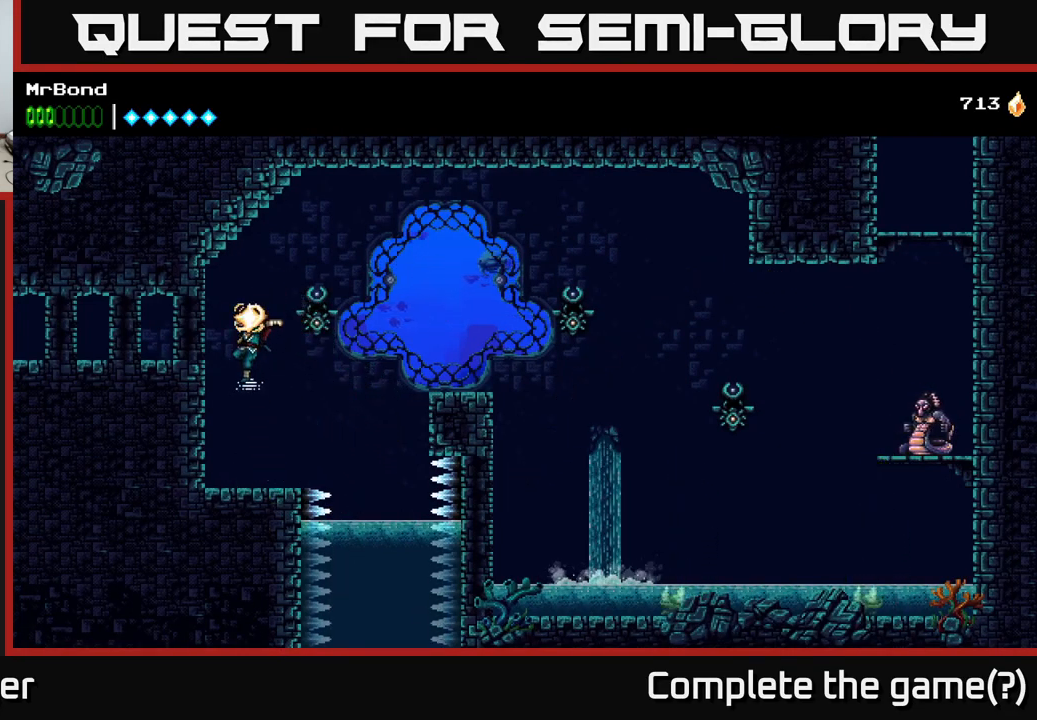
{"buttons": ["A", "X", "DPAD_RIGHT"], "right_stick": "center", "events": [[50, "DPAD_RIGHT", "up"], [267, "A", "down"], [267, "DPAD_RIGHT", "down"], [417, "X", "down"]]}
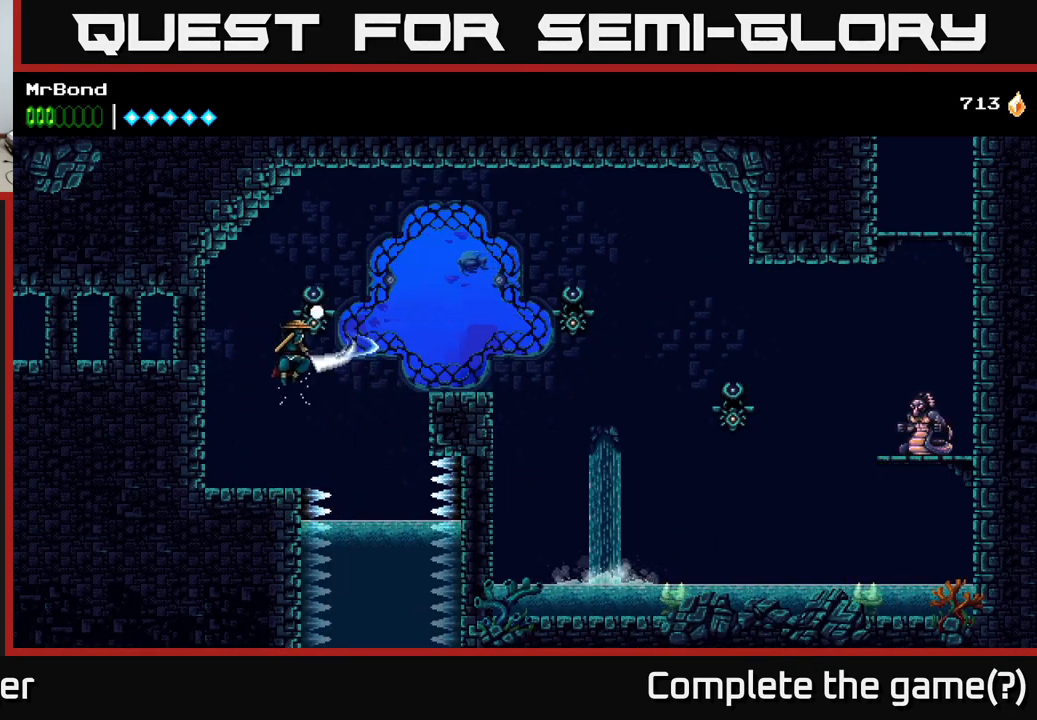
{"buttons": ["DPAD_RIGHT"], "right_stick": "center", "events": [[83, "A", "up"], [117, "X", "up"], [183, "A", "down"], [299, "A", "up"]]}
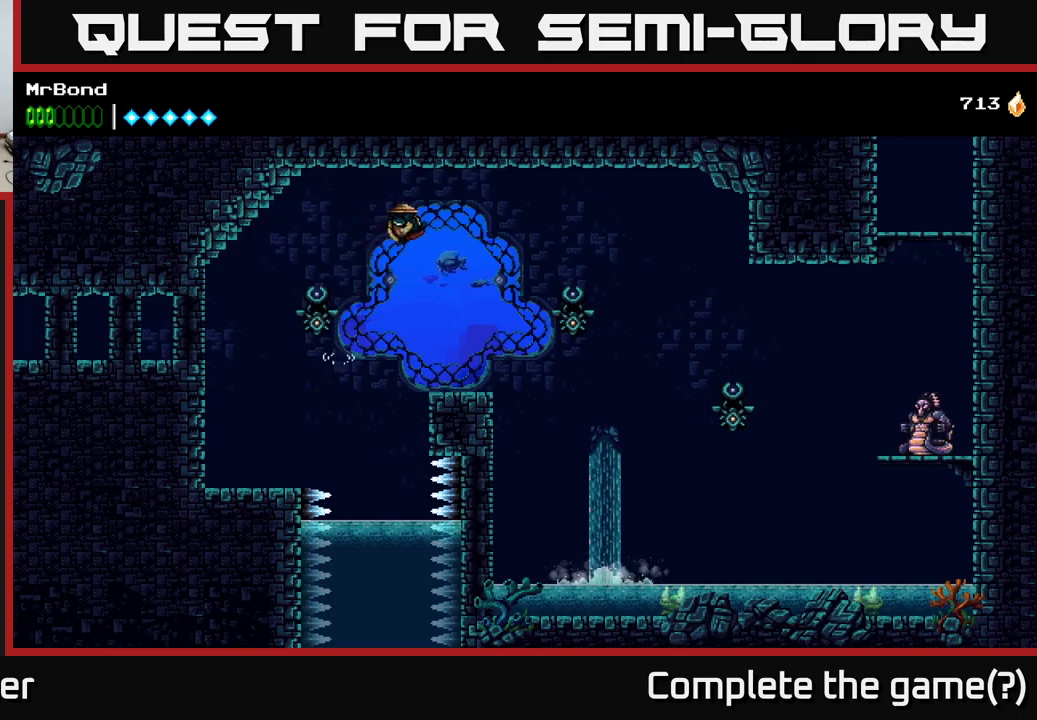
{"buttons": ["DPAD_RIGHT"], "right_stick": "center", "events": [[217, "DPAD_RIGHT", "up"], [400, "DPAD_RIGHT", "down"]]}
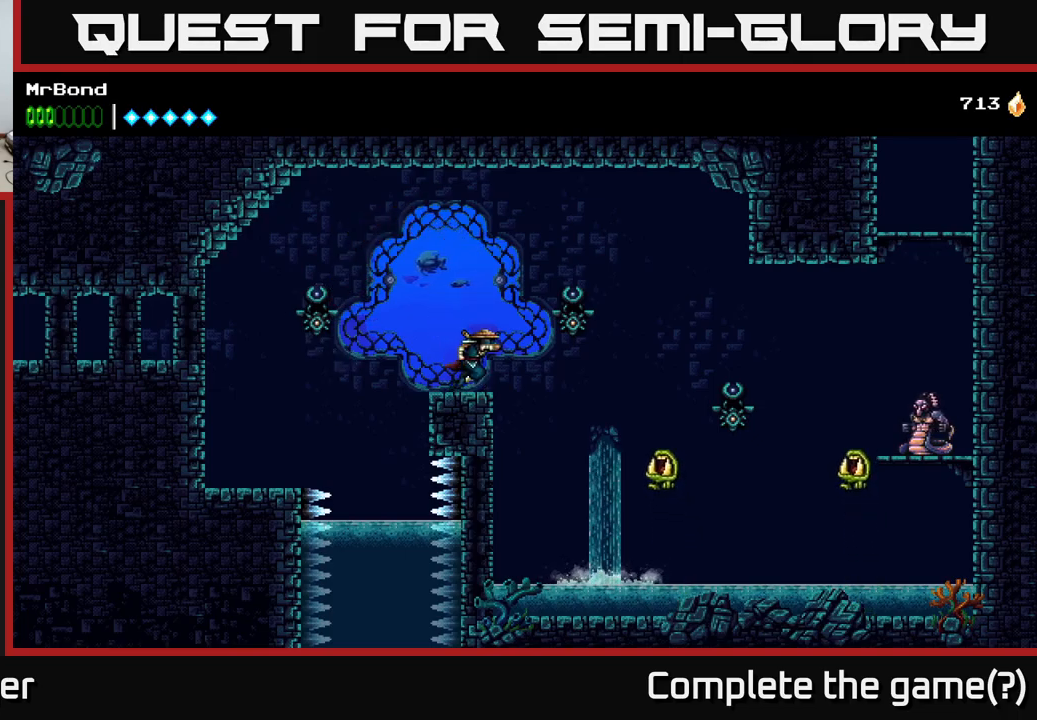
{"buttons": ["DPAD_RIGHT"], "right_stick": "center", "events": [[33, "A", "down"], [100, "X", "down"], [183, "A", "up"], [217, "X", "up"]]}
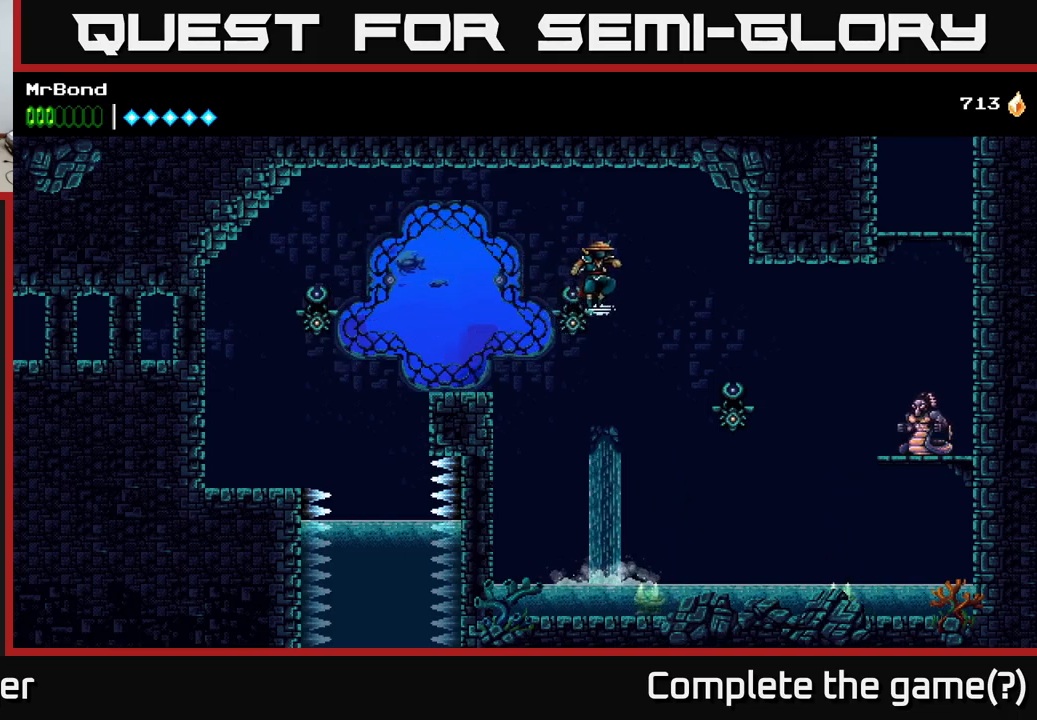
{"buttons": ["A"], "right_stick": "center", "events": [[267, "A", "down"], [300, "DPAD_RIGHT", "up"], [333, "DPAD_LEFT", "down"], [450, "DPAD_LEFT", "up"]]}
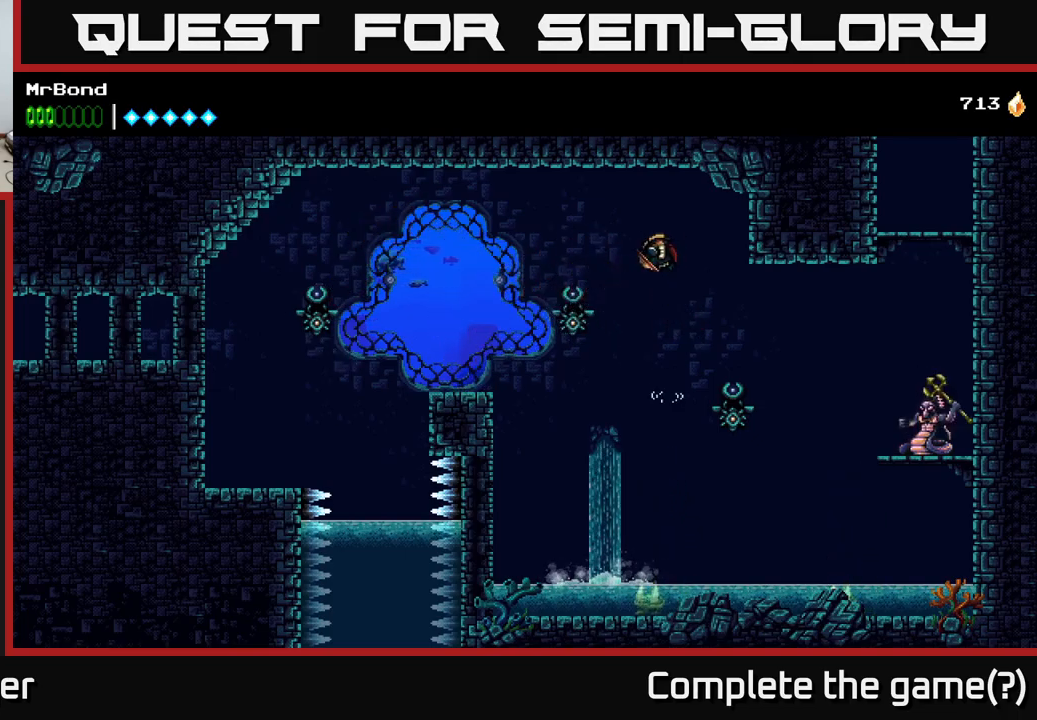
{"buttons": ["A"], "right_stick": "center", "events": [[200, "A", "up"], [333, "A", "down"]]}
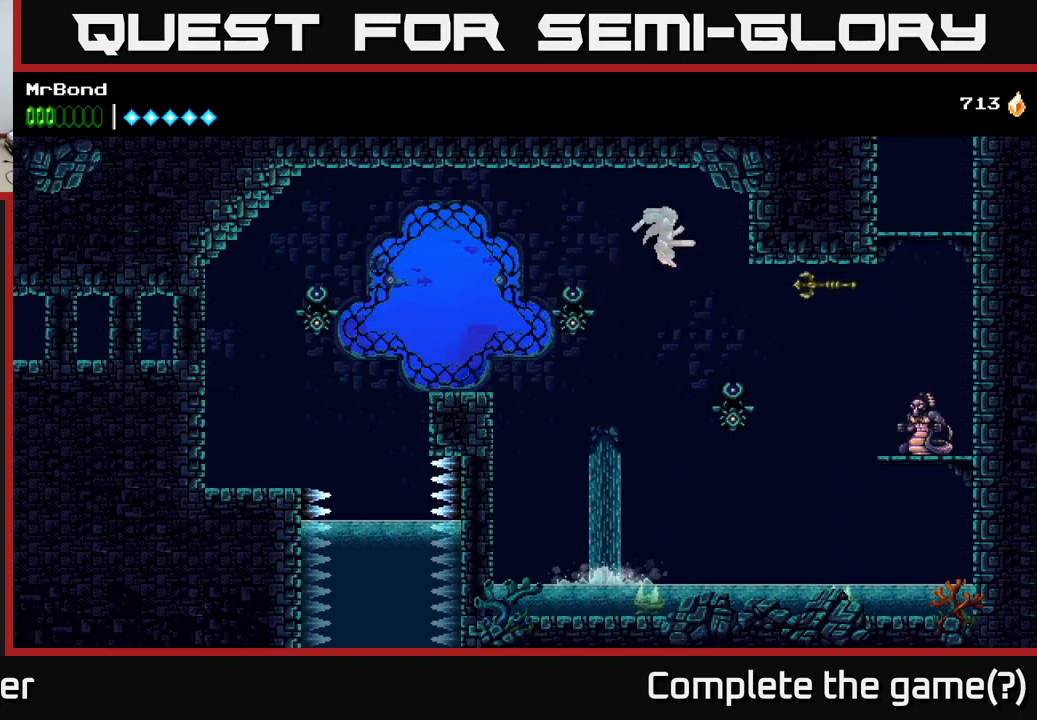
{"buttons": ["A"], "right_stick": "center", "events": []}
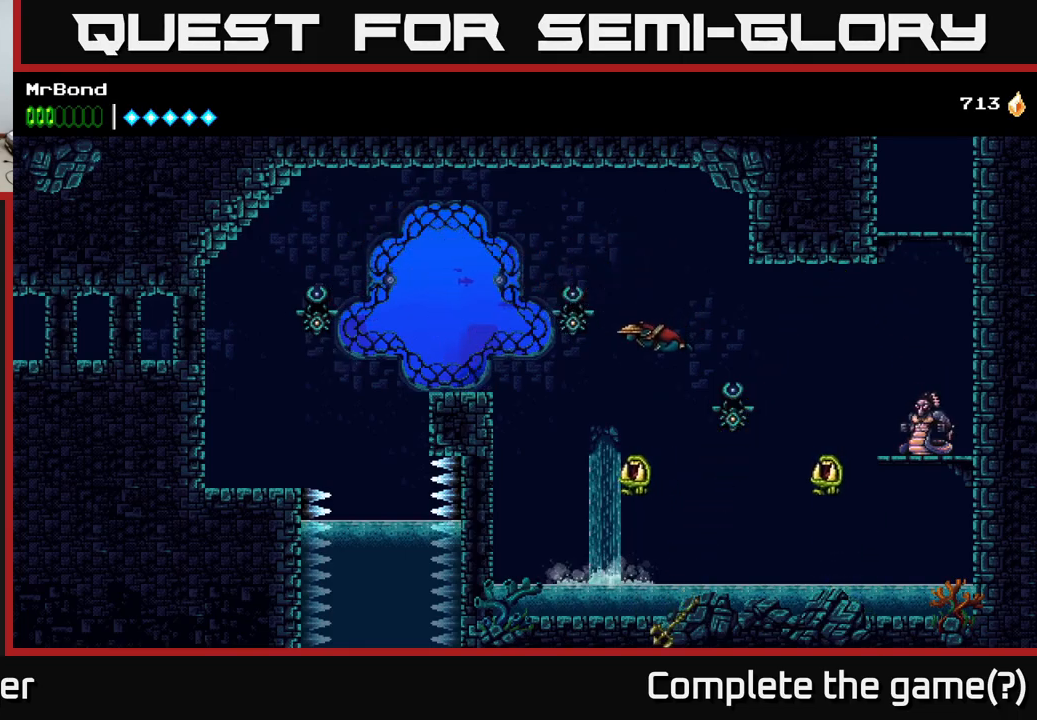
{"buttons": ["A", "DPAD_LEFT"], "right_stick": "center", "events": [[467, "DPAD_LEFT", "down"]]}
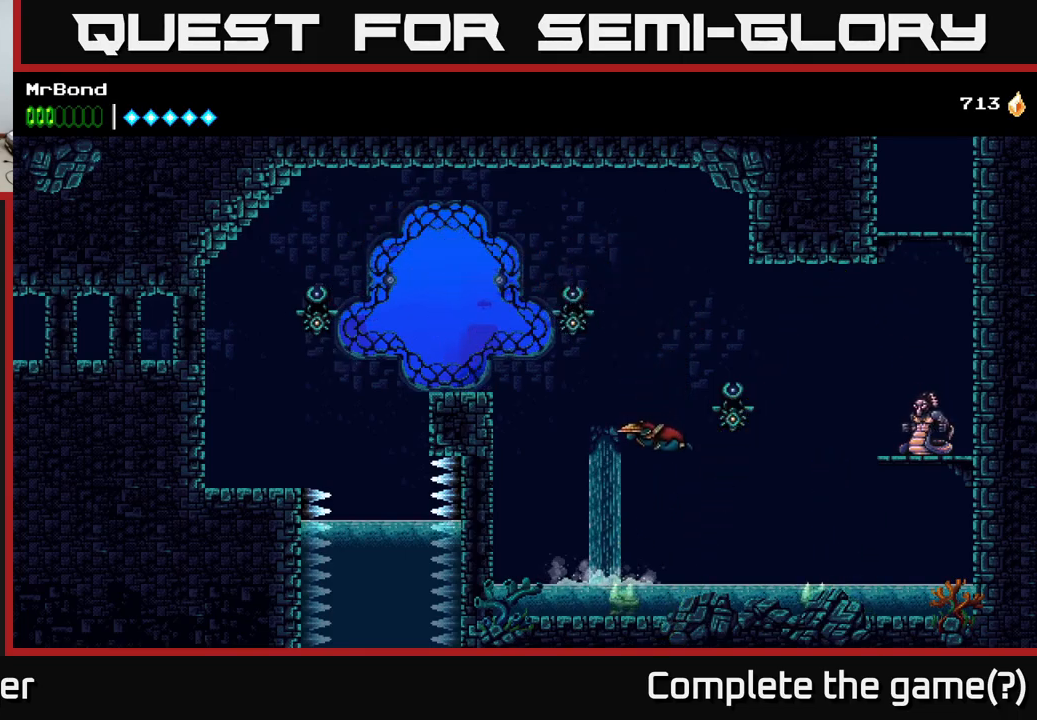
{"buttons": ["A", "DPAD_RIGHT"], "right_stick": "center", "events": [[133, "DPAD_LEFT", "up"], [350, "X", "down"], [383, "DPAD_RIGHT", "down"], [500, "X", "up"]]}
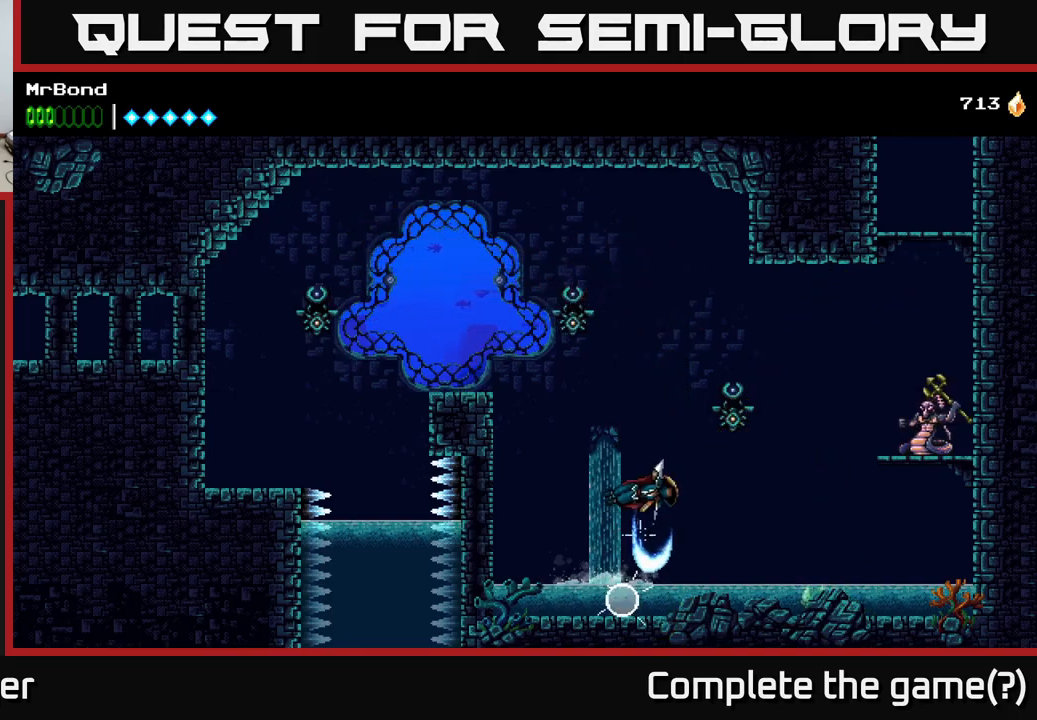
{"buttons": ["A", "DPAD_RIGHT"], "right_stick": "center", "events": [[17, "A", "up"], [233, "X", "down"], [333, "X", "up"], [433, "A", "down"]]}
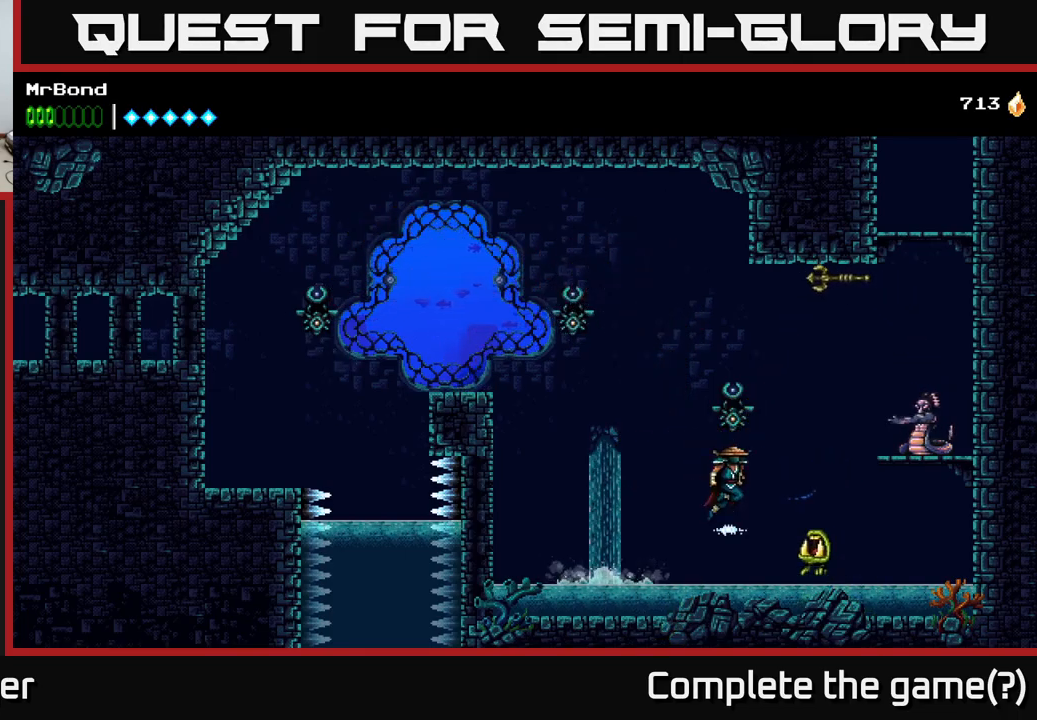
{"buttons": ["X", "DPAD_RIGHT"], "right_stick": "center", "events": [[200, "A", "up"], [200, "X", "down"], [333, "X", "up"], [483, "X", "down"]]}
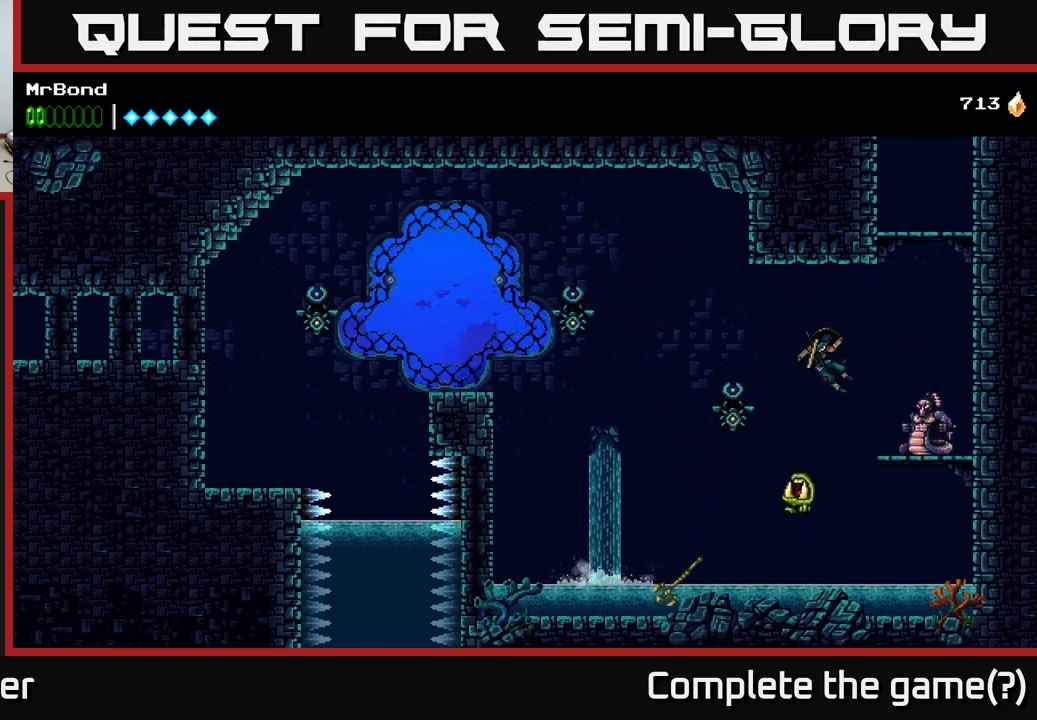
{"buttons": [], "right_stick": "center", "events": [[67, "X", "up"], [183, "X", "down"], [300, "X", "up"], [367, "X", "down"], [450, "DPAD_RIGHT", "up"], [467, "X", "up"]]}
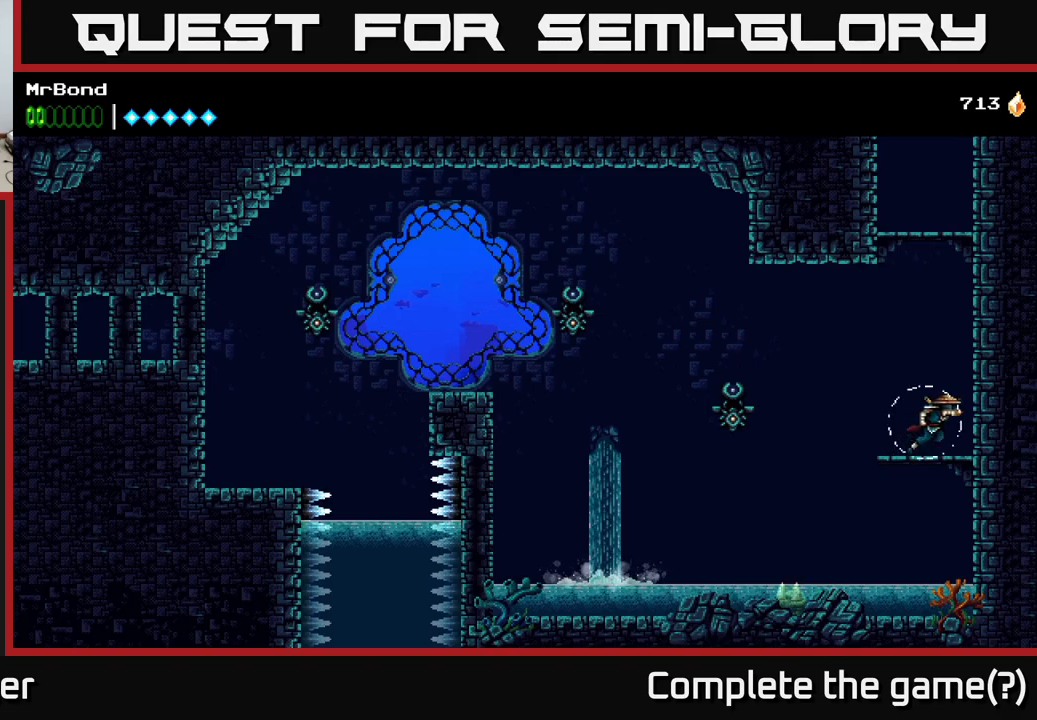
{"buttons": ["A", "DPAD_RIGHT"], "right_stick": "center", "events": [[100, "X", "down"], [167, "DPAD_RIGHT", "down"], [217, "X", "up"], [250, "A", "down"], [384, "A", "up"], [434, "A", "down"]]}
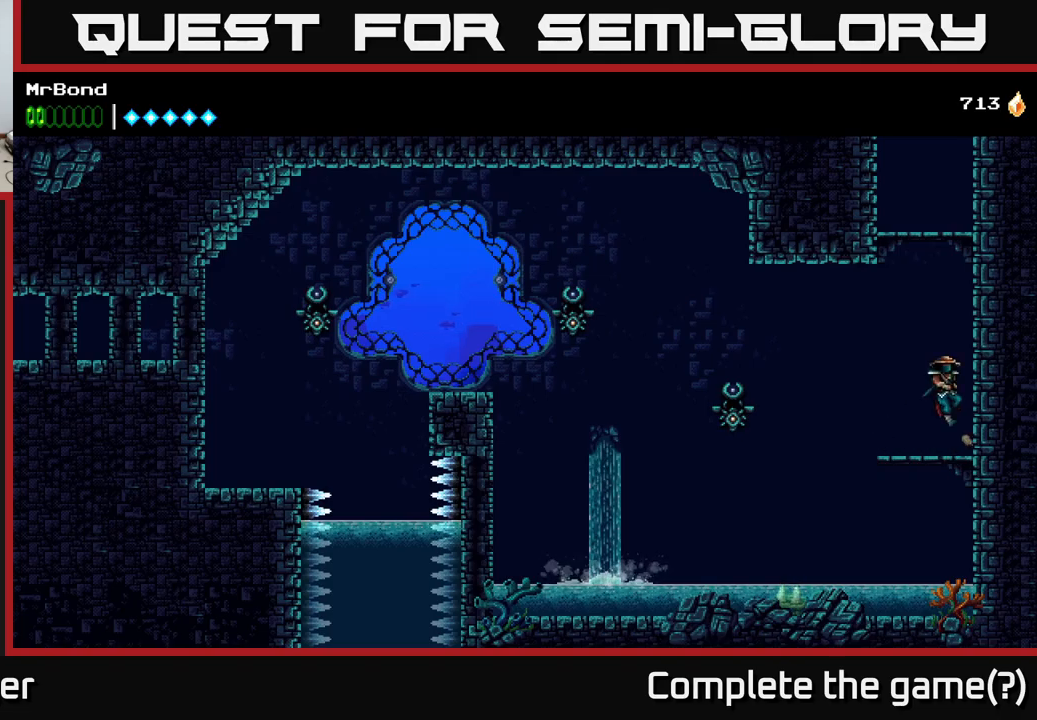
{"buttons": ["A", "DPAD_RIGHT"], "right_stick": "center", "events": [[67, "A", "up"], [150, "A", "down"], [284, "A", "up"], [367, "A", "down"]]}
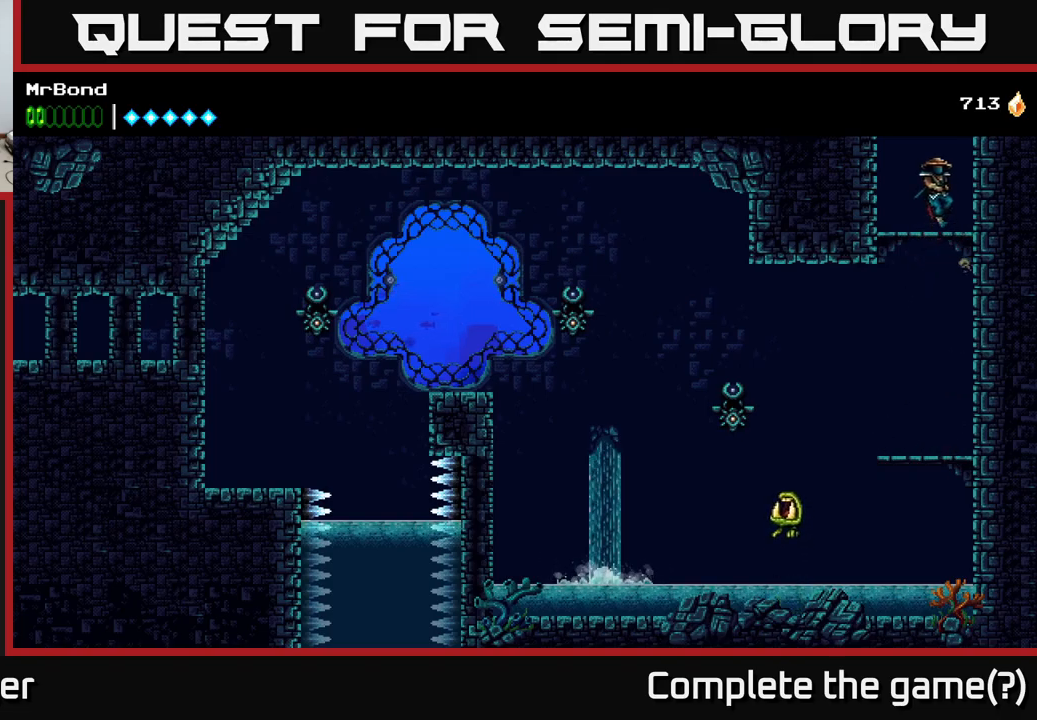
{"buttons": ["A", "DPAD_RIGHT"], "right_stick": "center", "events": [[50, "A", "up"], [100, "A", "down"], [250, "A", "up"], [334, "A", "down"]]}
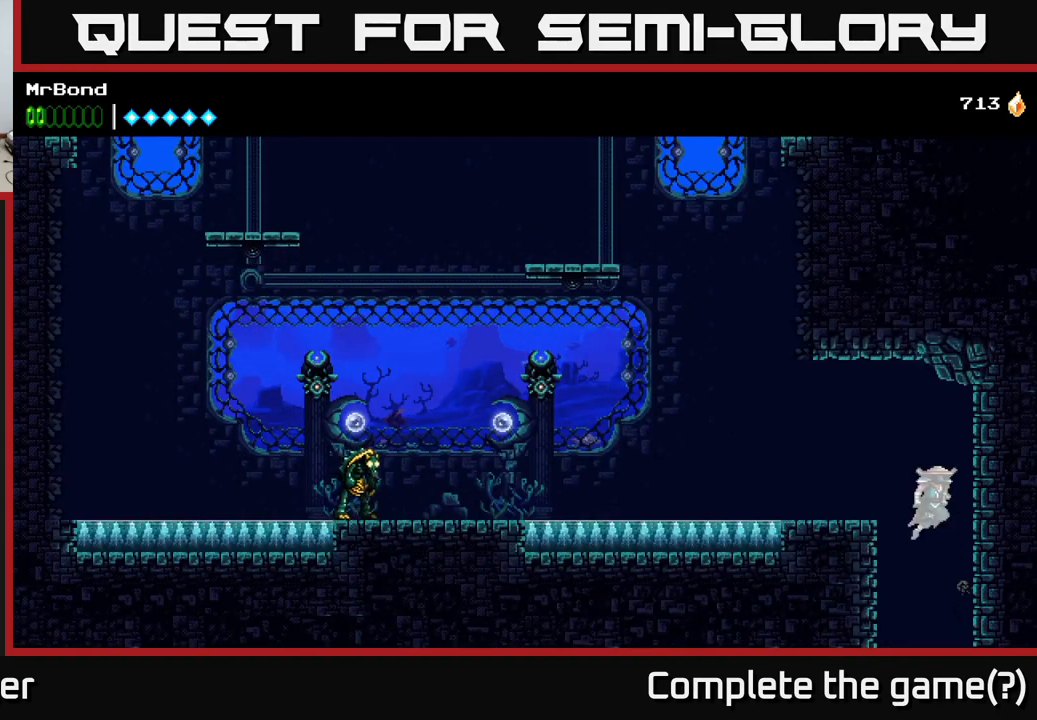
{"buttons": ["DPAD_LEFT"], "right_stick": "center", "events": [[34, "A", "up"], [217, "DPAD_RIGHT", "up"], [250, "DPAD_LEFT", "down"], [267, "A", "down"], [434, "A", "up"]]}
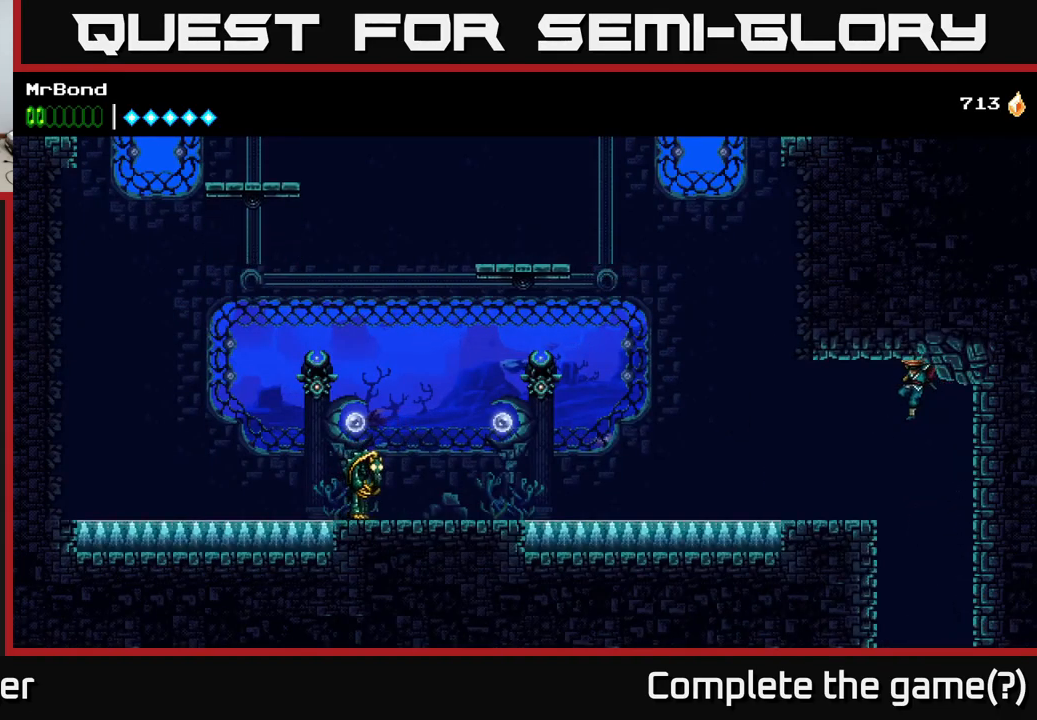
{"buttons": ["R2", "DPAD_LEFT"], "right_stick": "center", "events": [[334, "R2", "down"]]}
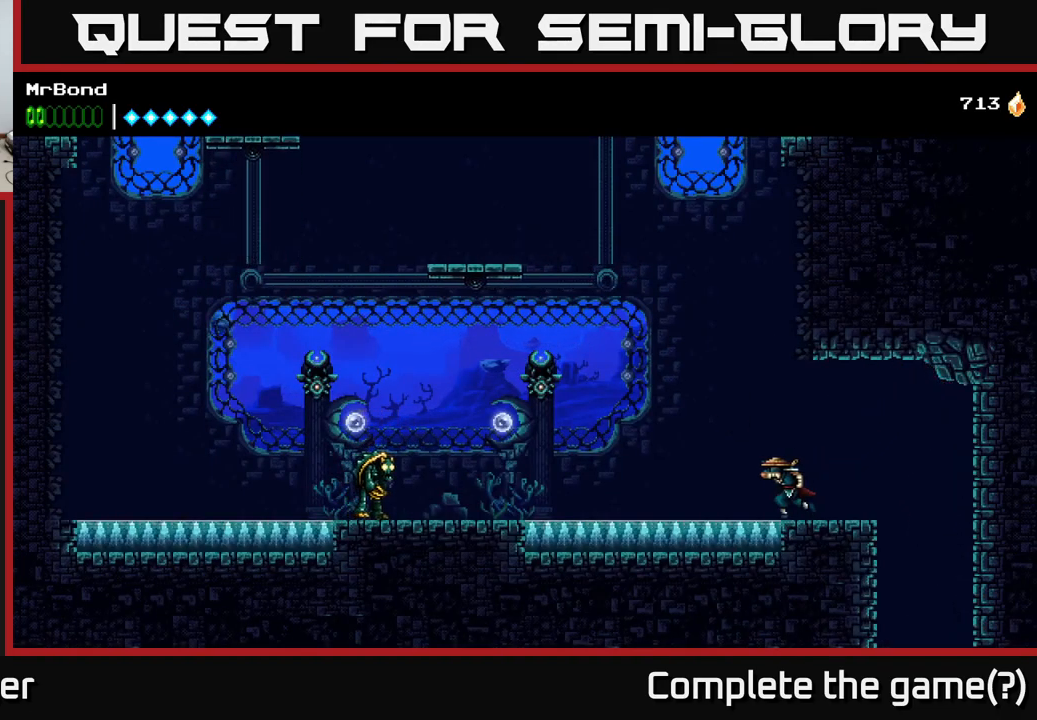
{"buttons": ["R2", "DPAD_LEFT"], "right_stick": "center", "events": []}
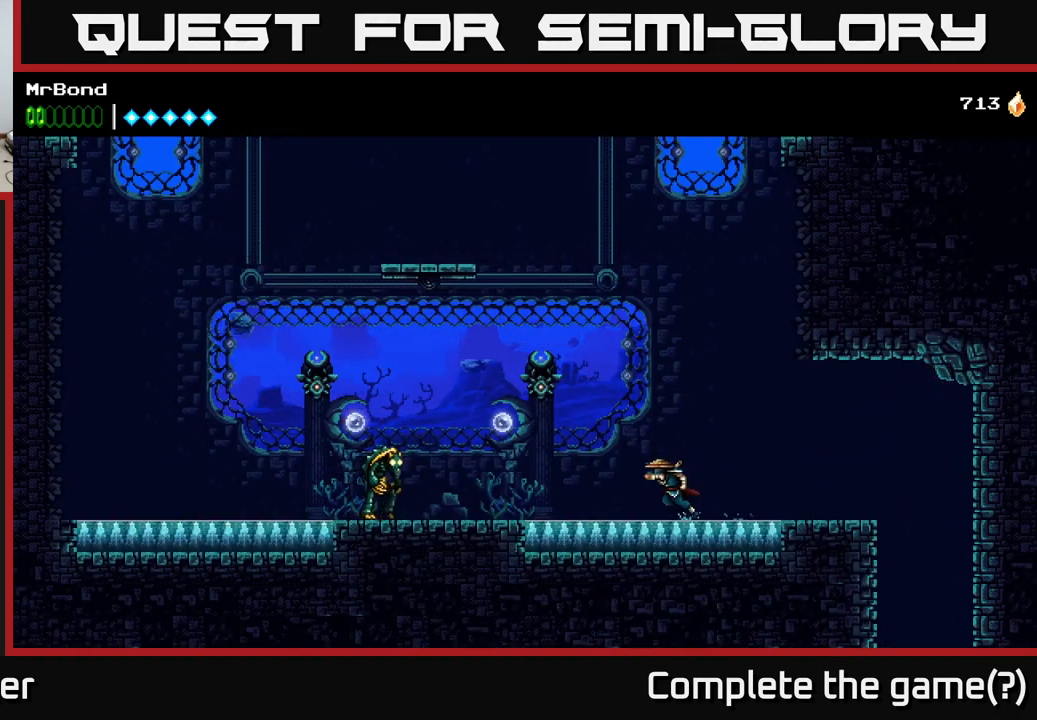
{"buttons": ["R2", "DPAD_LEFT"], "right_stick": "center", "events": []}